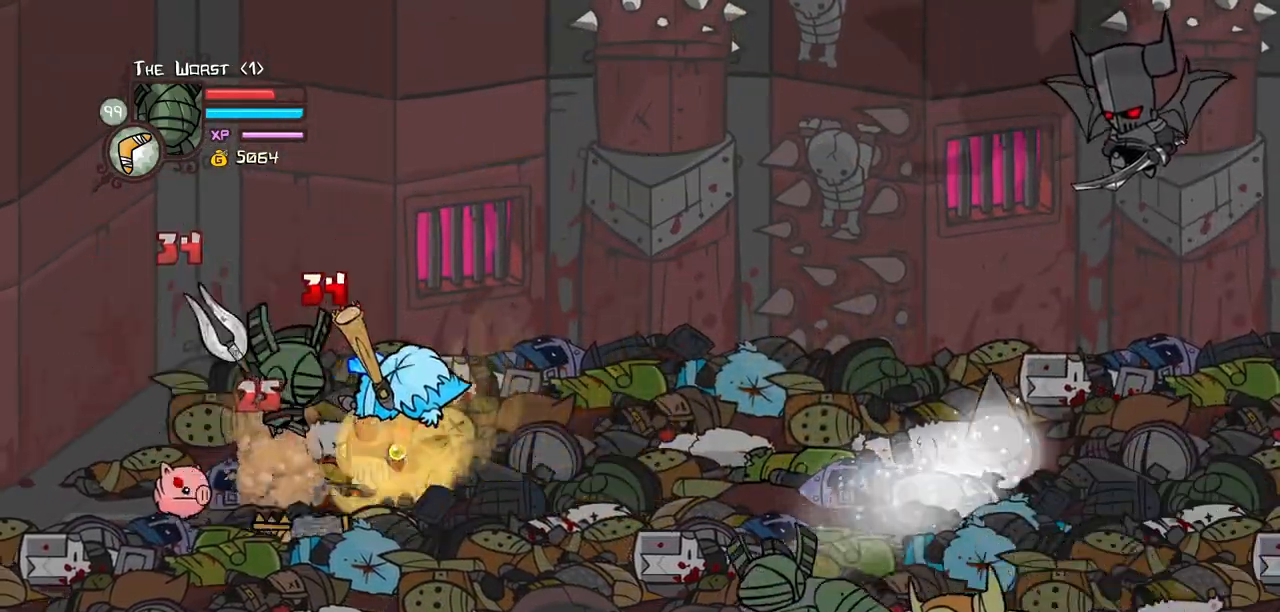
Gameplay with keyboard; each line is a JSON object with the keys held at the frame after it. "events" lists presses ("down") and releases ("up") of "block", "down", "heavy", "item", "iteml", "itemr", "jump", "left", "light", "magic", "right" and "up" between this image and that frame as [ms after this image, input, new state], when the widget could be followed in between. No other keys are recorded. Mouse input is not recorded. Key names are as the overlay labels them; some are game actions (e.g. jump) rather than physical keys.
{"keys": ["heavy"], "events": [[150, "heavy", "up"], [233, "light", "down"], [333, "right", "up"], [383, "heavy", "down"], [417, "light", "up"]]}
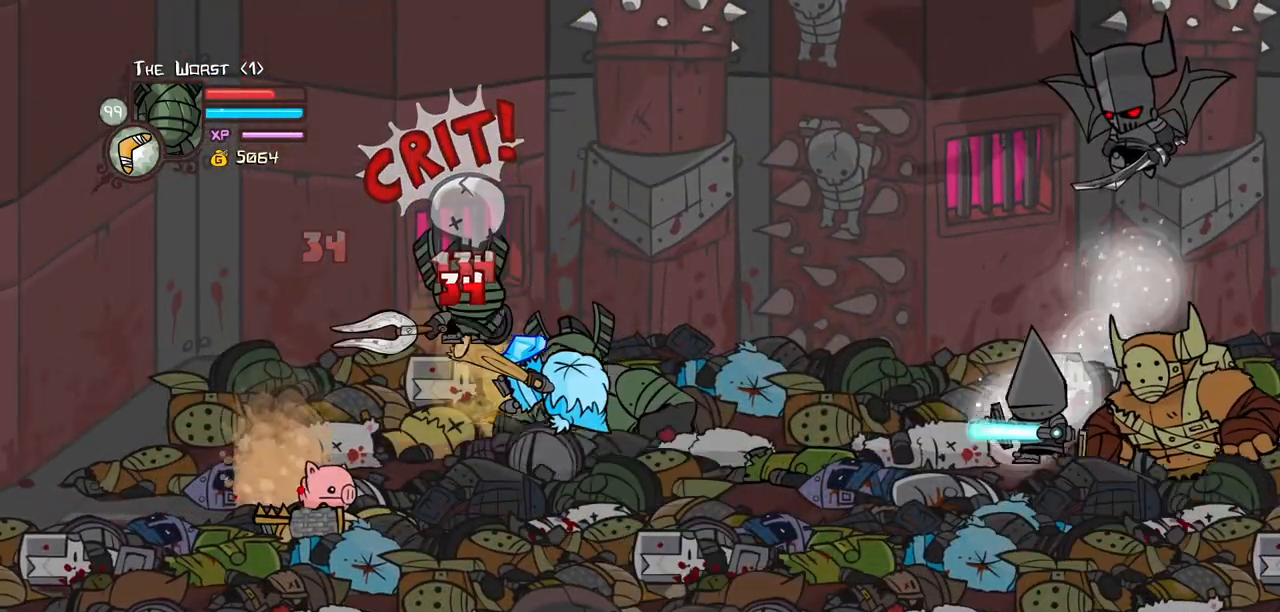
{"keys": ["heavy"], "events": [[117, "heavy", "up"], [117, "right", "down"], [167, "heavy", "down"], [300, "right", "up"]]}
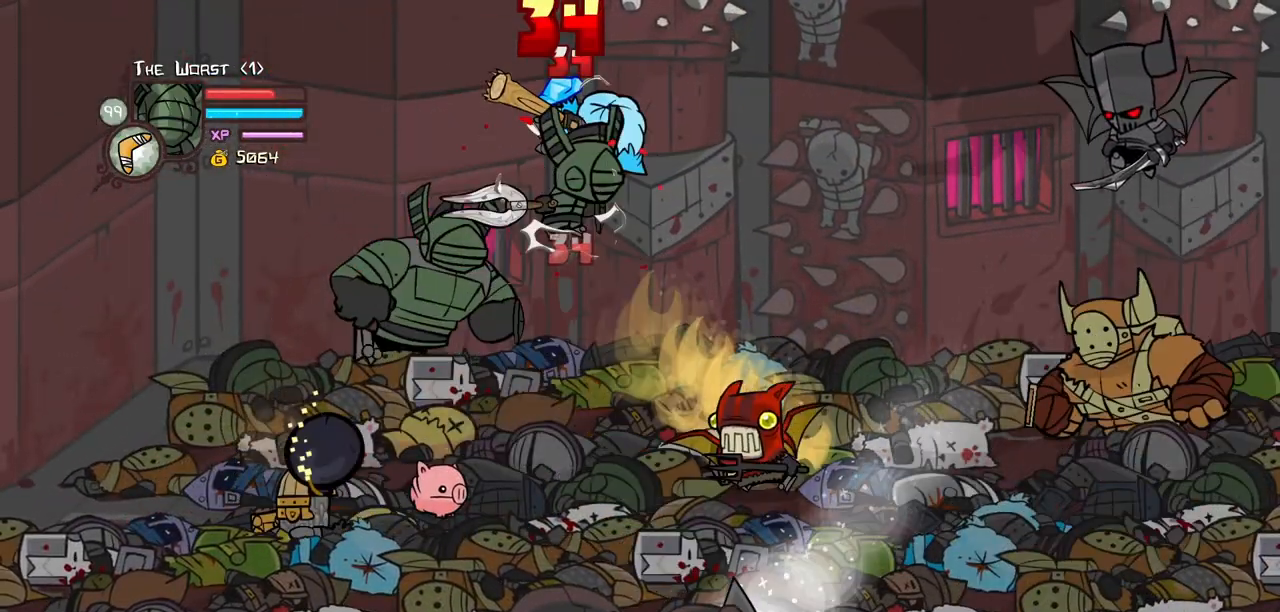
{"keys": ["light", "right"], "events": [[33, "right", "down"], [133, "heavy", "up"], [133, "light", "down"], [267, "right", "up"], [317, "light", "up"], [367, "light", "down"], [400, "right", "down"]]}
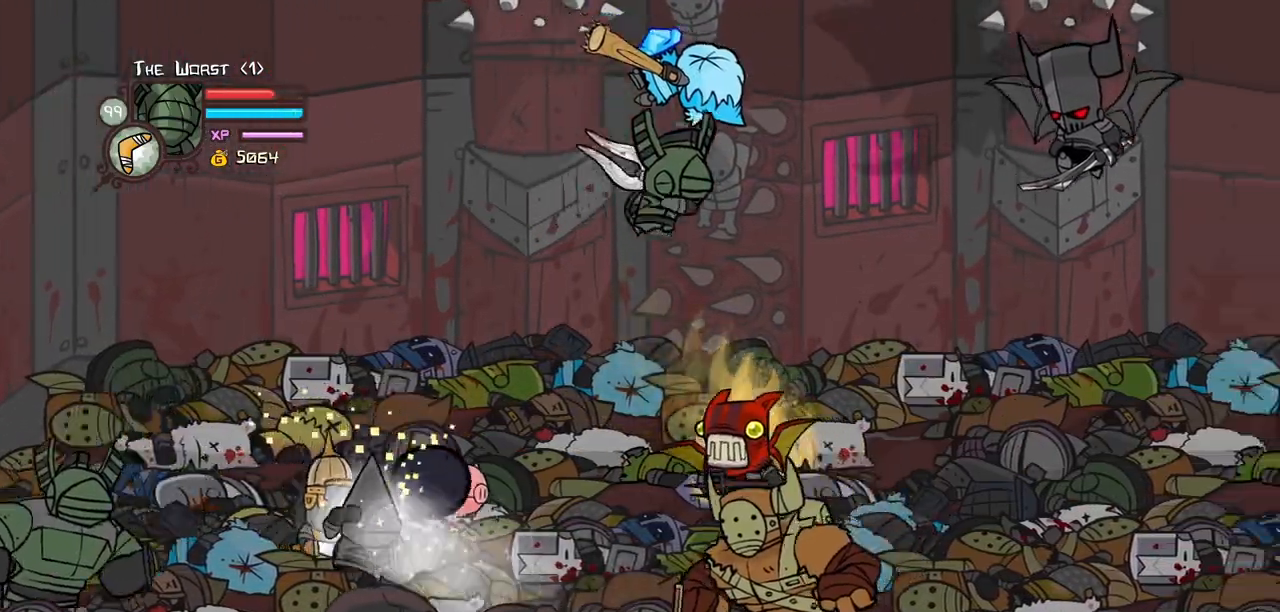
{"keys": ["magic", "right"], "events": [[50, "light", "up"], [133, "light", "down"], [333, "light", "up"], [333, "right", "up"], [383, "right", "down"], [467, "magic", "down"]]}
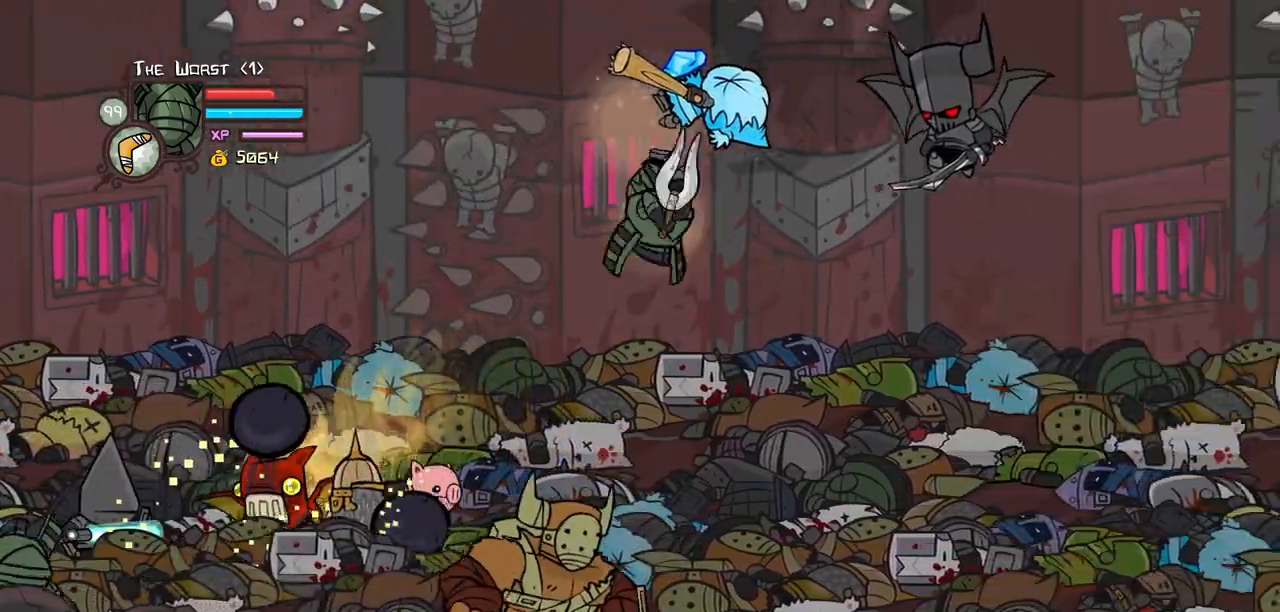
{"keys": ["down", "right"], "events": [[17, "item", "down"], [167, "item", "up"], [167, "magic", "up"], [200, "down", "down"]]}
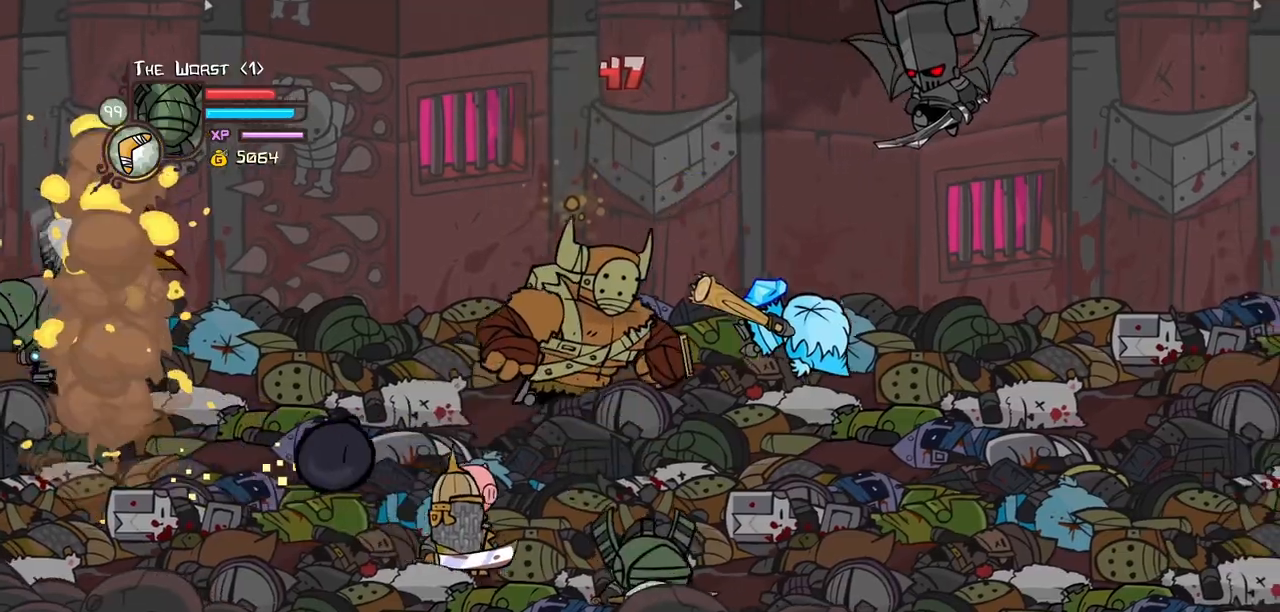
{"keys": ["jump", "right", "up"], "events": [[217, "down", "up"], [267, "up", "down"], [500, "jump", "down"]]}
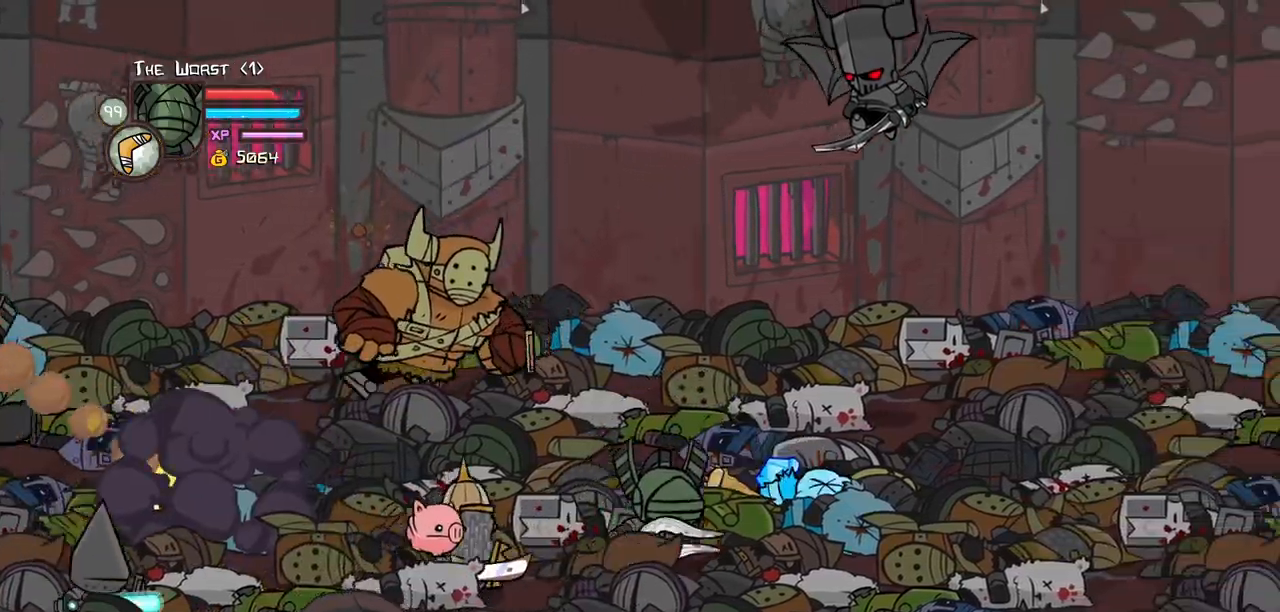
{"keys": ["down", "right"], "events": [[50, "light", "down"], [150, "jump", "up"], [150, "up", "up"], [183, "light", "up"], [467, "down", "down"]]}
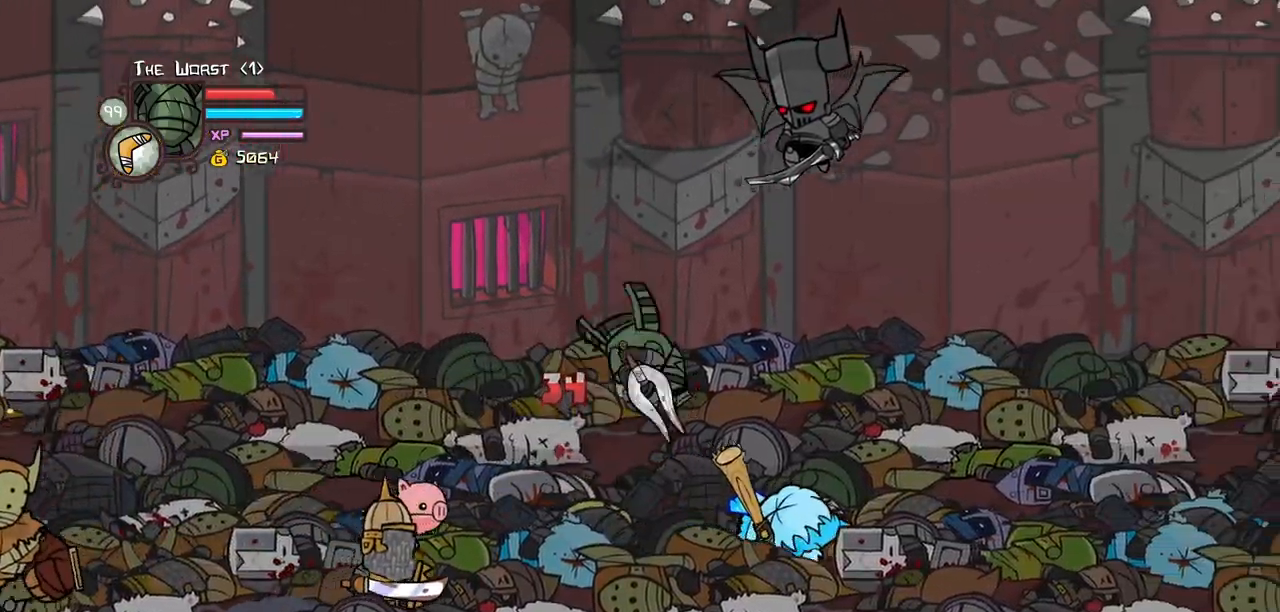
{"keys": ["right"], "events": [[433, "down", "up"]]}
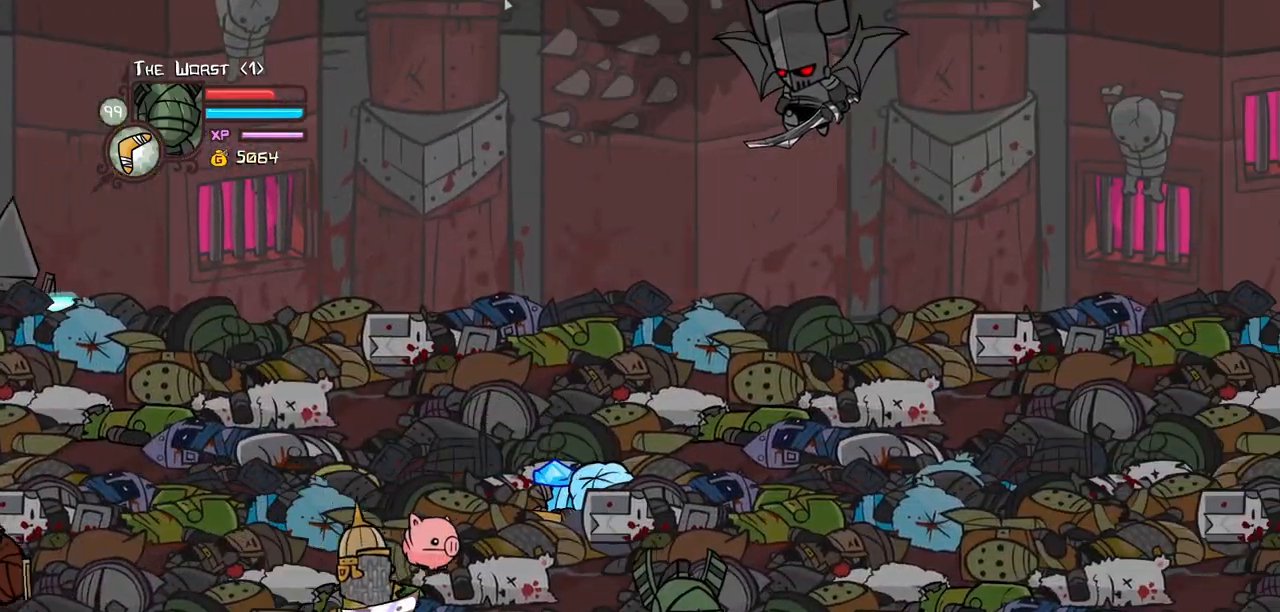
{"keys": ["heavy", "left", "up"], "events": [[133, "up", "down"], [267, "left", "down"], [317, "jump", "down"], [317, "right", "up"], [367, "heavy", "down"], [500, "jump", "up"]]}
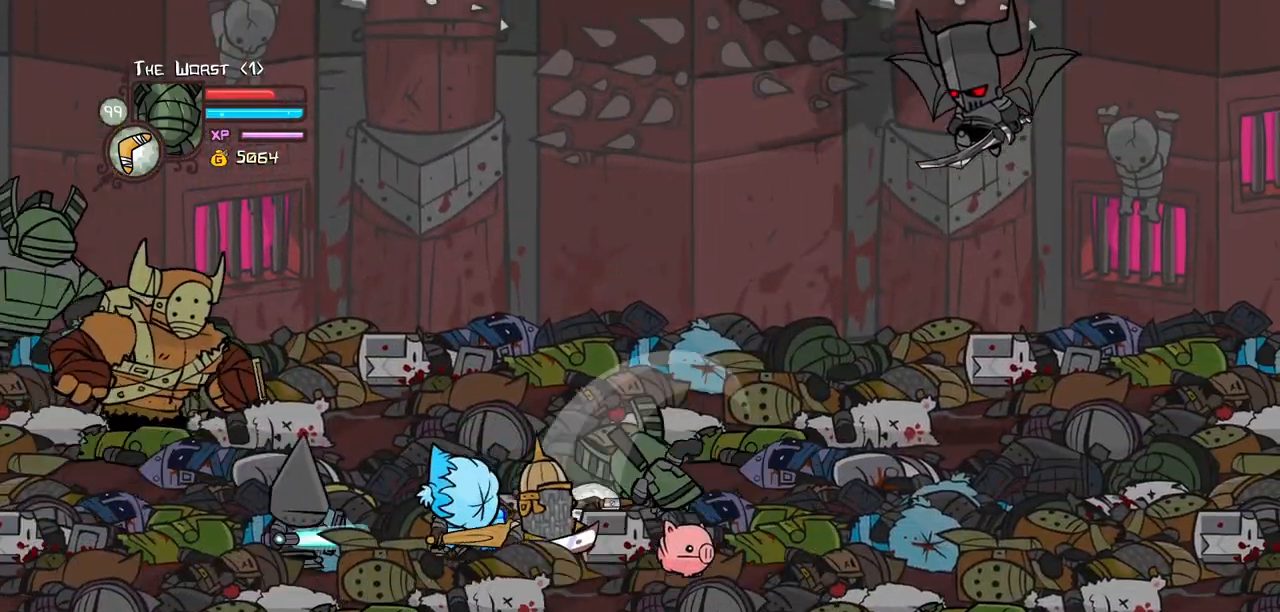
{"keys": ["block", "right", "up"], "events": [[50, "heavy", "up"], [50, "up", "up"], [233, "right", "down"], [233, "up", "down"], [283, "left", "up"], [417, "block", "down"]]}
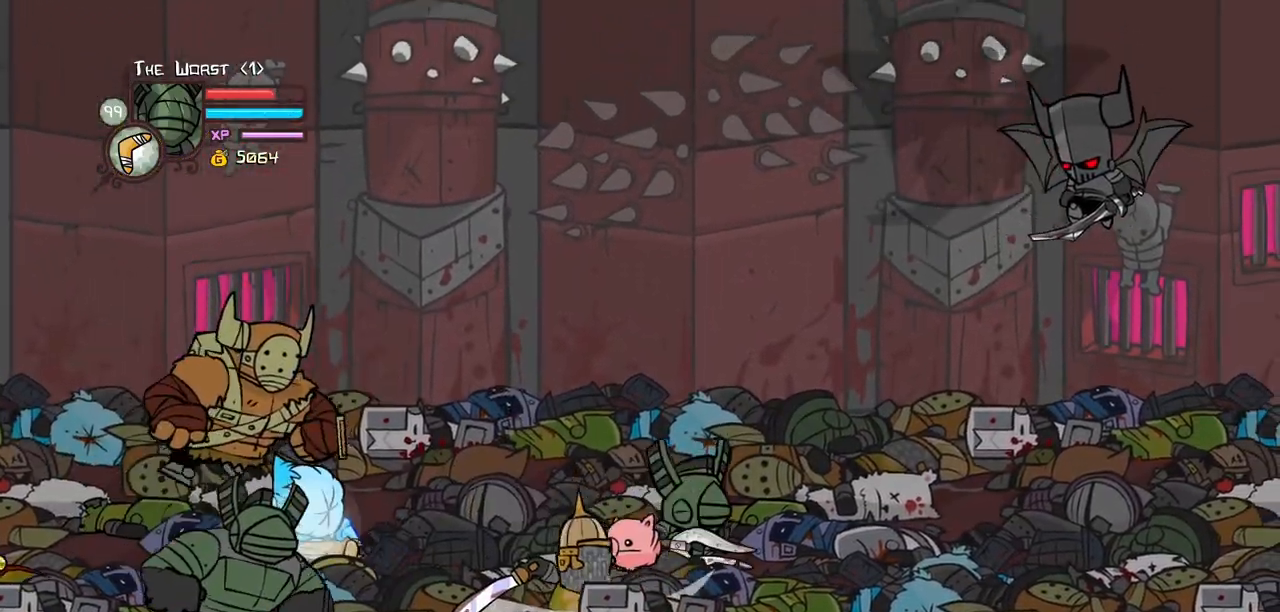
{"keys": ["down", "right"], "events": [[17, "block", "up"], [117, "up", "up"], [200, "down", "down"], [283, "jump", "down"], [300, "left", "down"], [300, "light", "down"], [350, "right", "up"], [400, "down", "up"], [433, "down", "down"], [433, "jump", "up"], [433, "light", "up"], [433, "right", "down"], [483, "left", "up"]]}
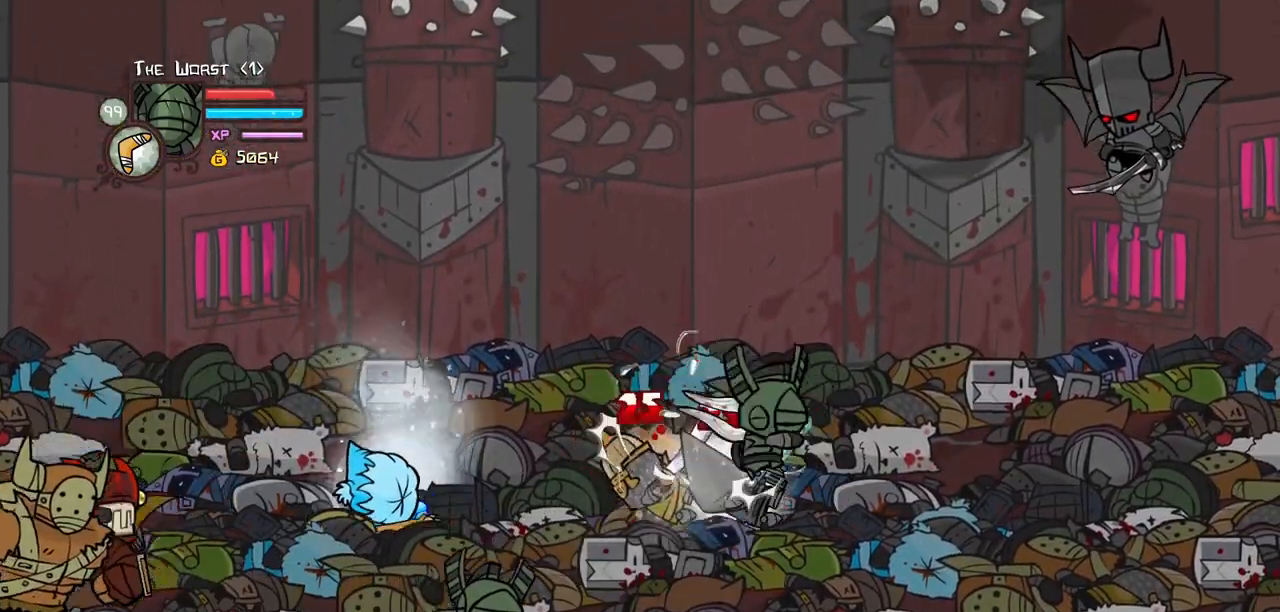
{"keys": ["down", "left"], "events": [[217, "left", "down"], [267, "right", "up"]]}
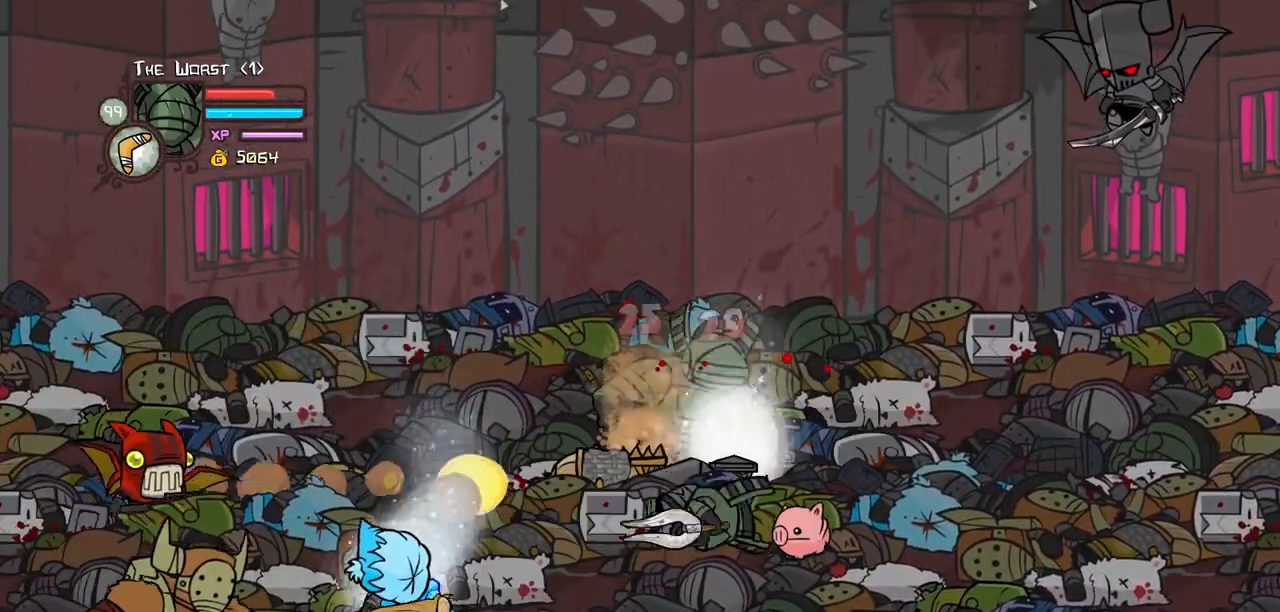
{"keys": ["jump", "left", "light"], "events": [[50, "down", "up"], [333, "up", "down"], [383, "jump", "down"], [417, "light", "down"], [467, "up", "up"]]}
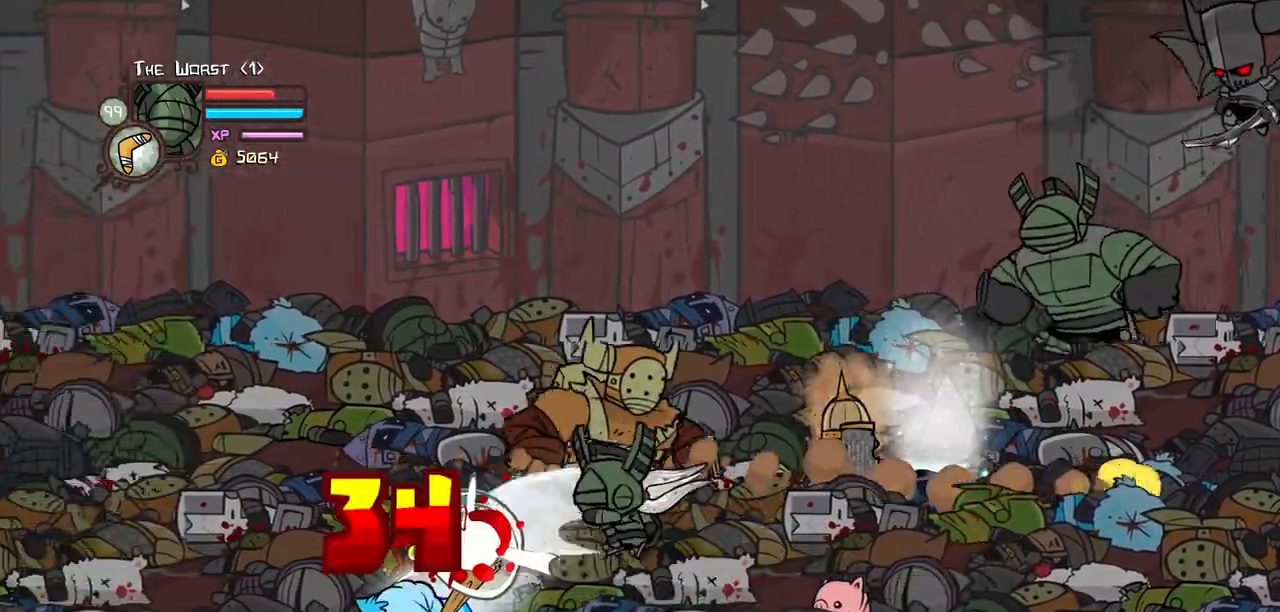
{"keys": ["heavy", "left"], "events": [[17, "jump", "up"], [67, "light", "up"], [117, "light", "down"], [250, "light", "up"], [350, "heavy", "down"]]}
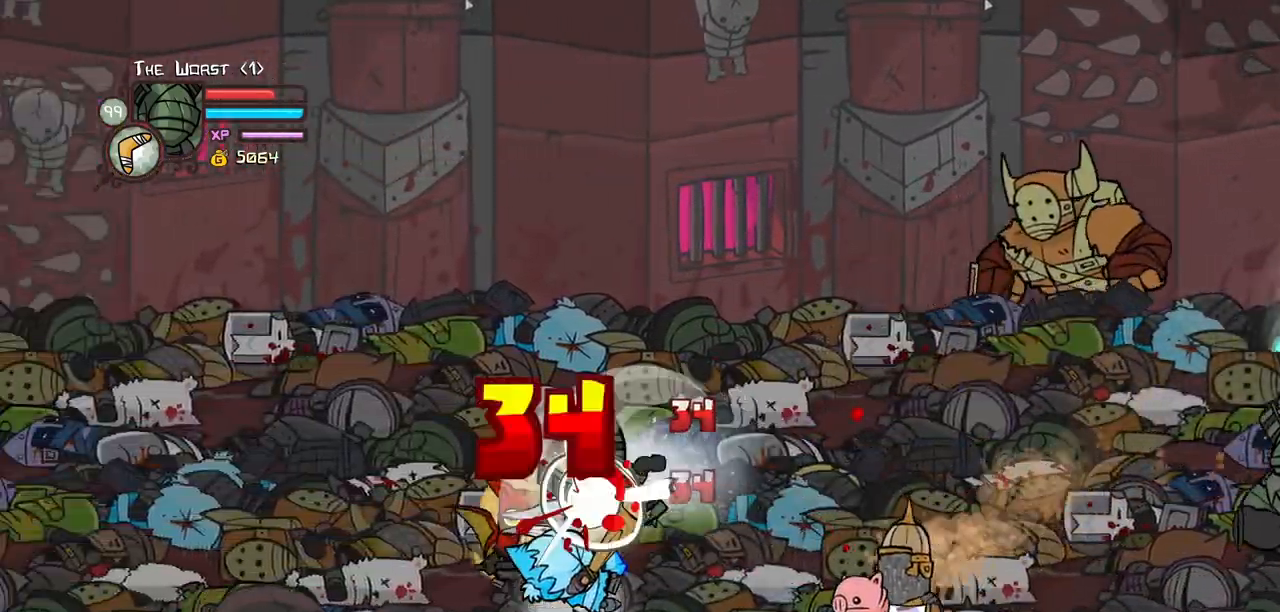
{"keys": ["left"], "events": [[33, "left", "up"], [83, "heavy", "up"], [133, "heavy", "down"], [317, "heavy", "up"], [367, "left", "down"], [367, "light", "down"], [500, "light", "up"]]}
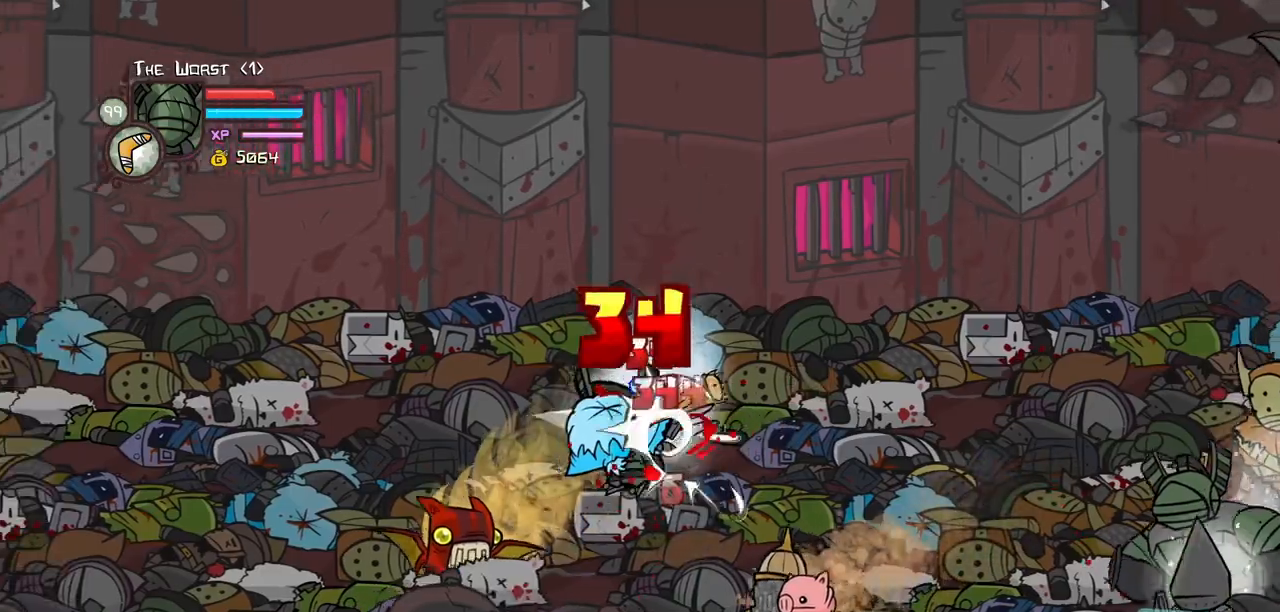
{"keys": ["heavy"], "events": [[50, "light", "down"], [233, "heavy", "down"], [283, "light", "up"], [417, "left", "up"]]}
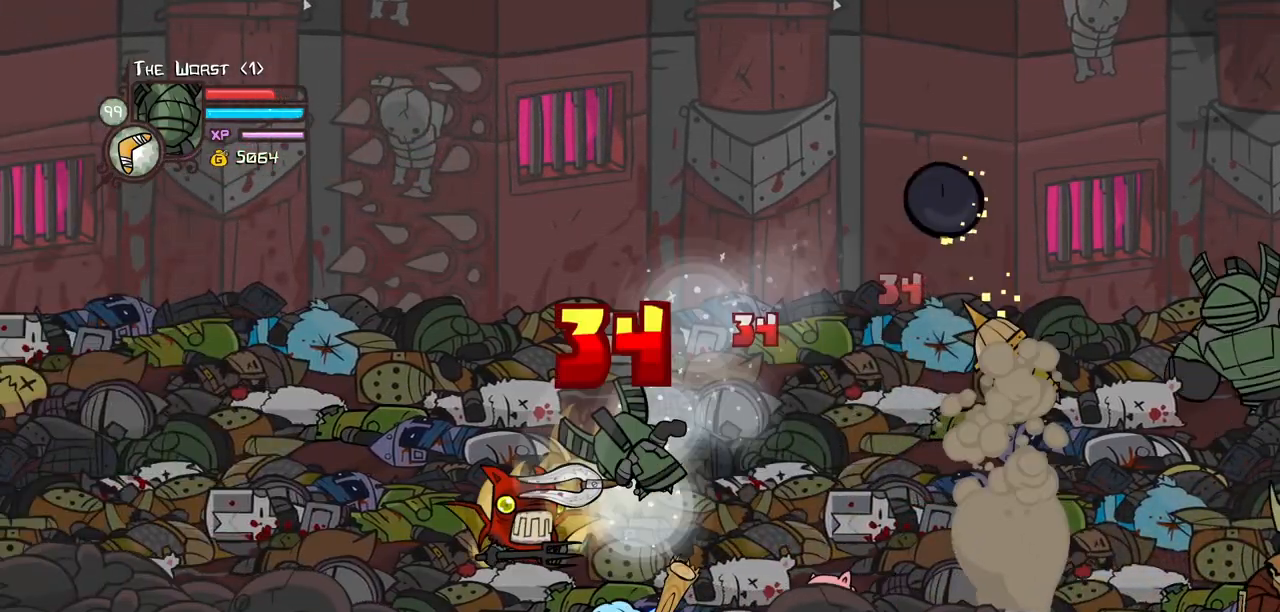
{"keys": ["heavy"], "events": [[17, "heavy", "up"], [117, "light", "down"], [167, "left", "down"], [200, "heavy", "down"], [300, "light", "up"], [400, "left", "up"], [433, "heavy", "up"], [483, "heavy", "down"]]}
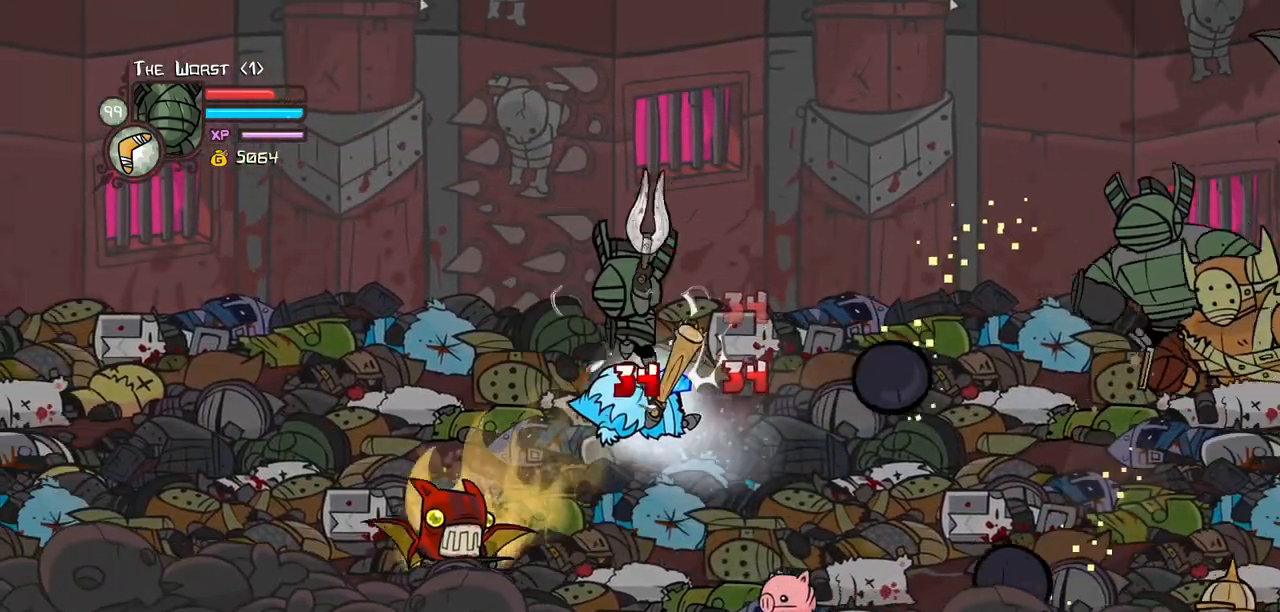
{"keys": ["light"], "events": [[217, "heavy", "up"], [267, "heavy", "down"], [450, "heavy", "up"], [500, "light", "down"]]}
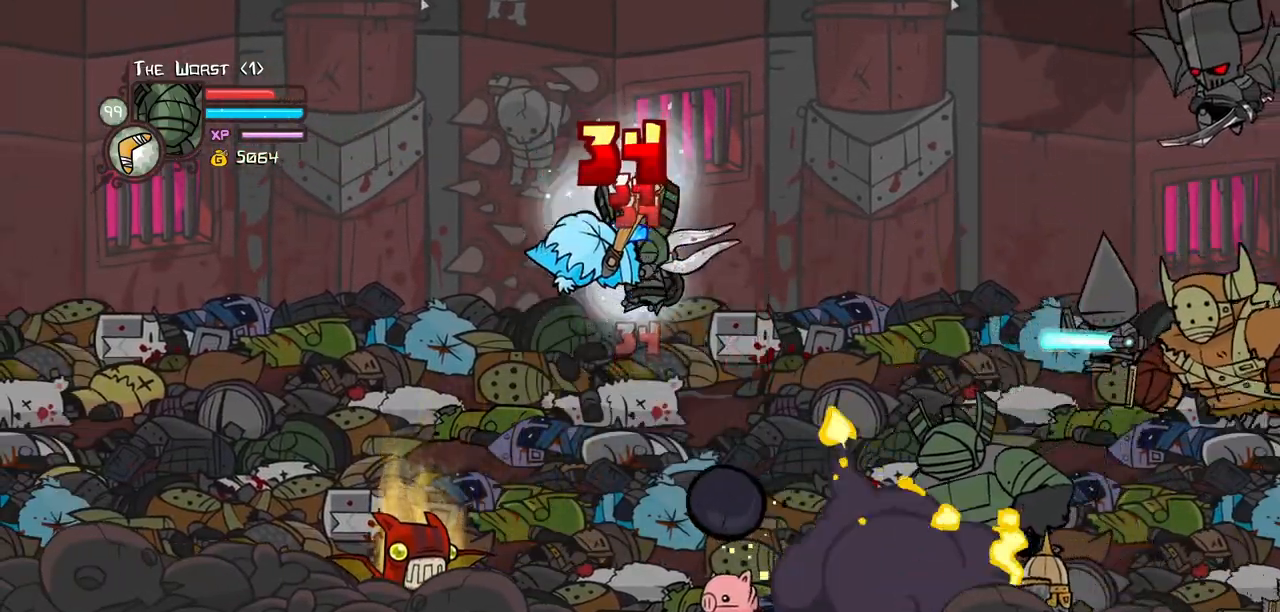
{"keys": ["left", "light"], "events": [[100, "left", "down"], [183, "light", "up"], [233, "light", "down"], [417, "light", "up"], [467, "light", "down"]]}
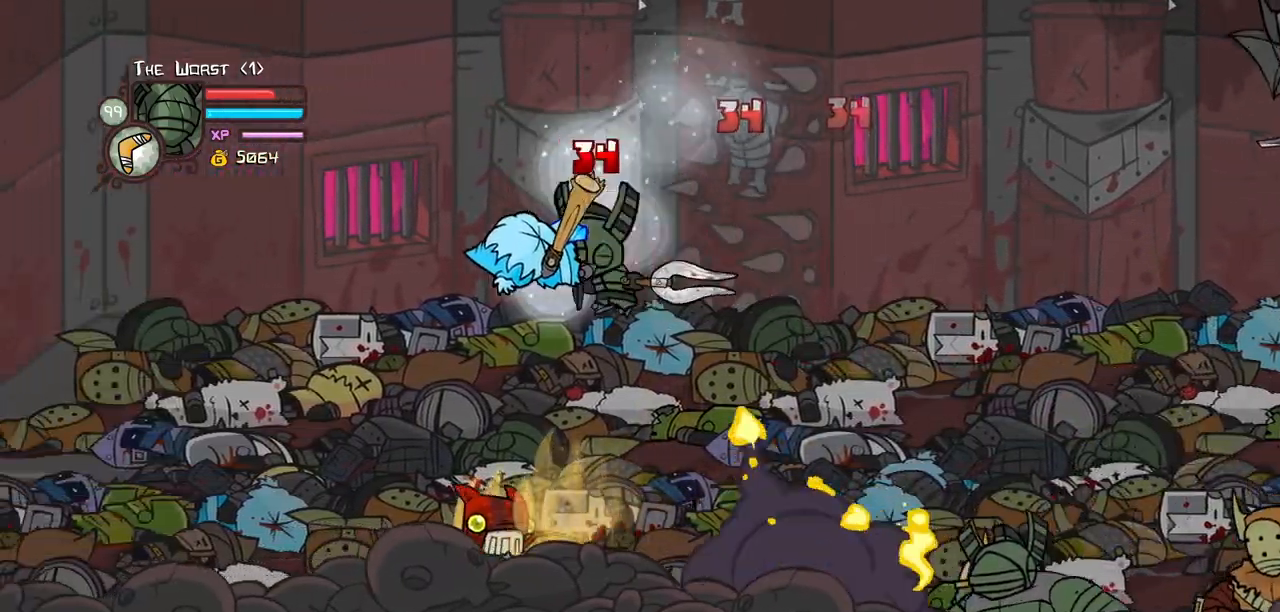
{"keys": ["left", "light"], "events": [[150, "light", "up"], [200, "light", "down"], [350, "light", "up"], [400, "light", "down"]]}
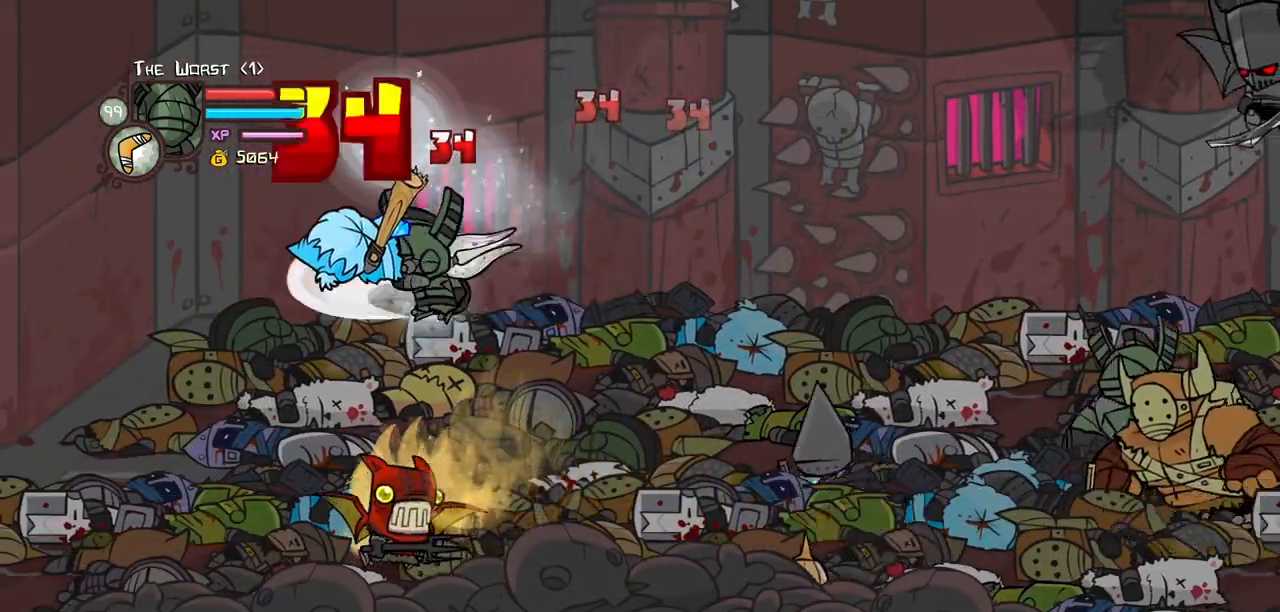
{"keys": ["left", "light"], "events": [[83, "light", "up"], [167, "light", "down"], [317, "light", "up"], [417, "light", "down"]]}
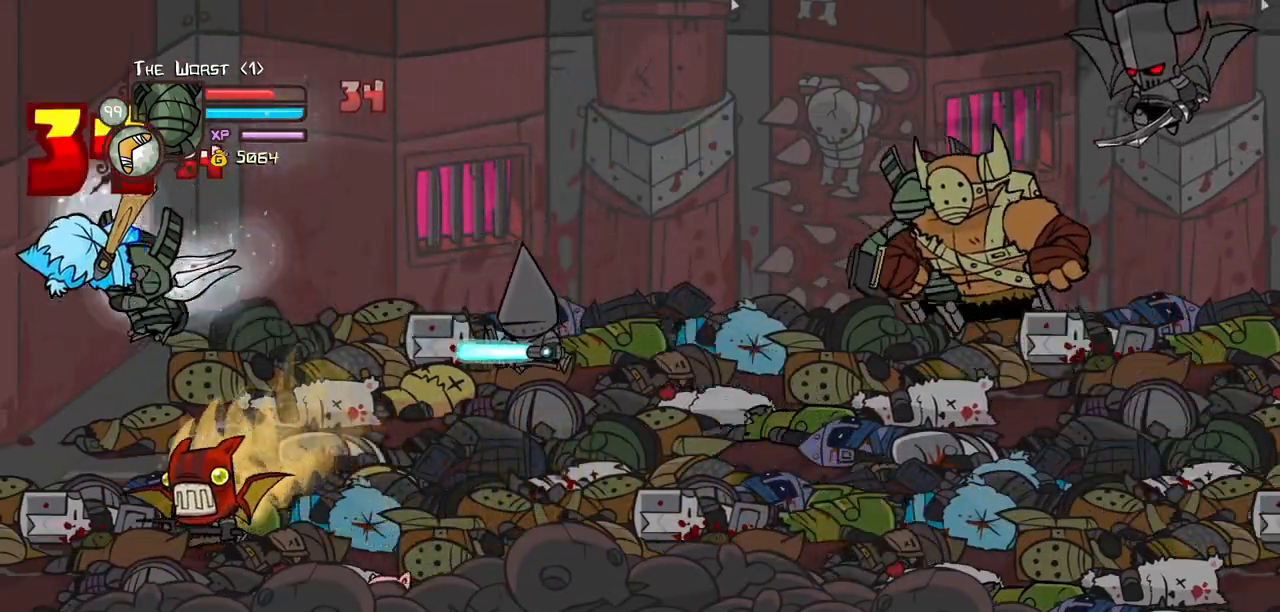
{"keys": ["light"], "events": [[50, "light", "up"], [150, "light", "down"], [233, "left", "up"], [233, "right", "down"], [283, "light", "up"], [283, "right", "up"], [333, "light", "down"]]}
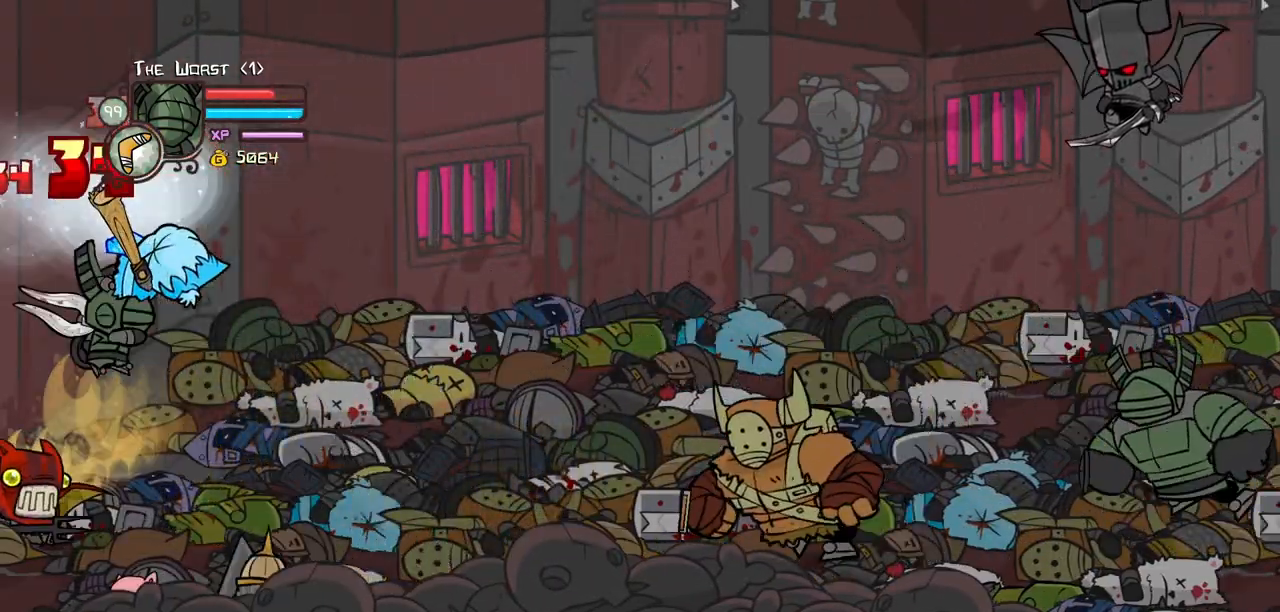
{"keys": ["heavy", "right"], "events": [[17, "light", "up"], [67, "light", "down"], [67, "right", "down"], [200, "light", "up"], [200, "right", "up"], [300, "light", "down"], [300, "right", "down"], [400, "heavy", "down"], [483, "light", "up"]]}
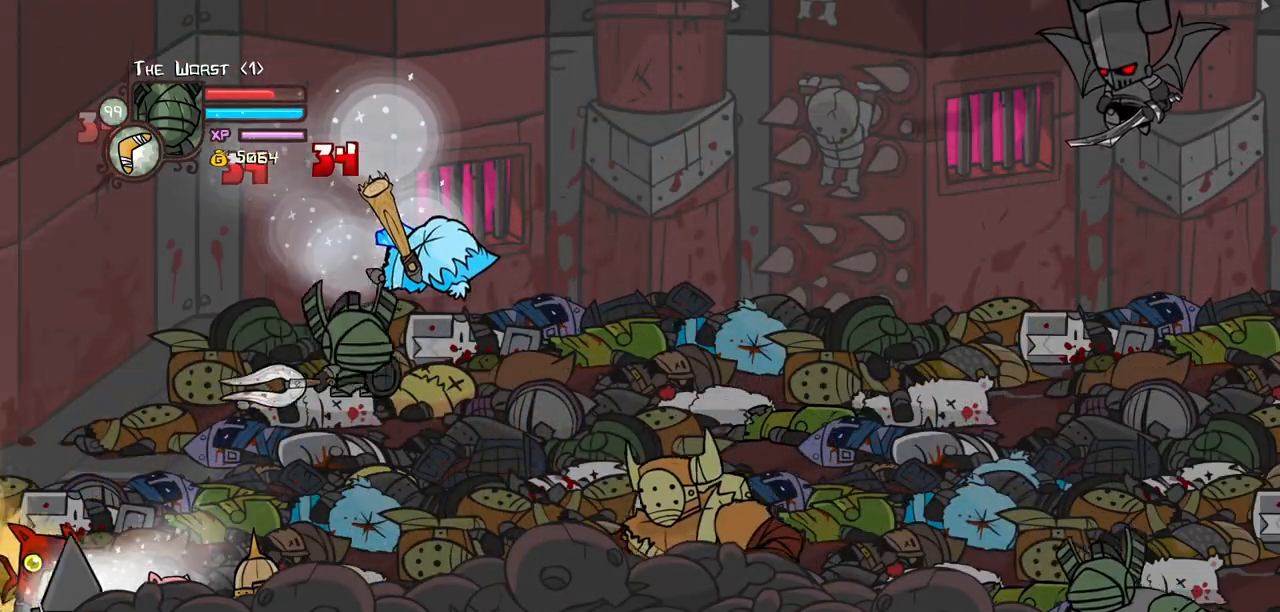
{"keys": ["heavy"], "events": [[33, "right", "up"], [133, "heavy", "up"], [167, "heavy", "down"], [417, "heavy", "up"], [450, "heavy", "down"]]}
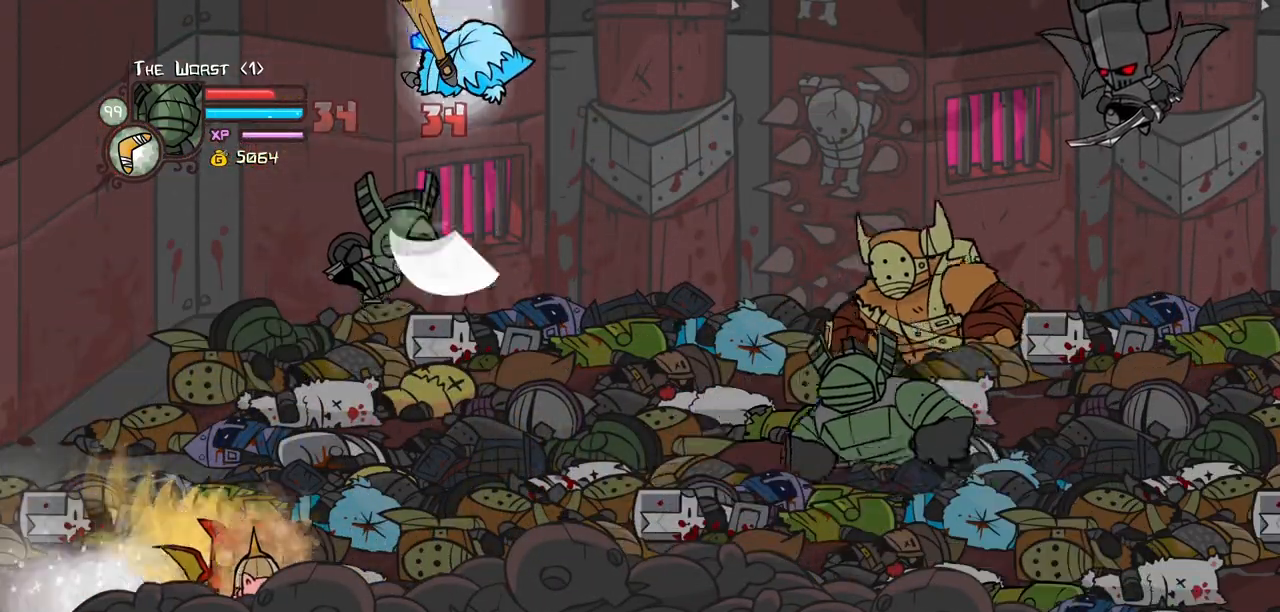
{"keys": ["heavy", "right"], "events": [[183, "heavy", "up"], [183, "light", "down"], [183, "right", "down"], [333, "heavy", "down"], [417, "light", "up"]]}
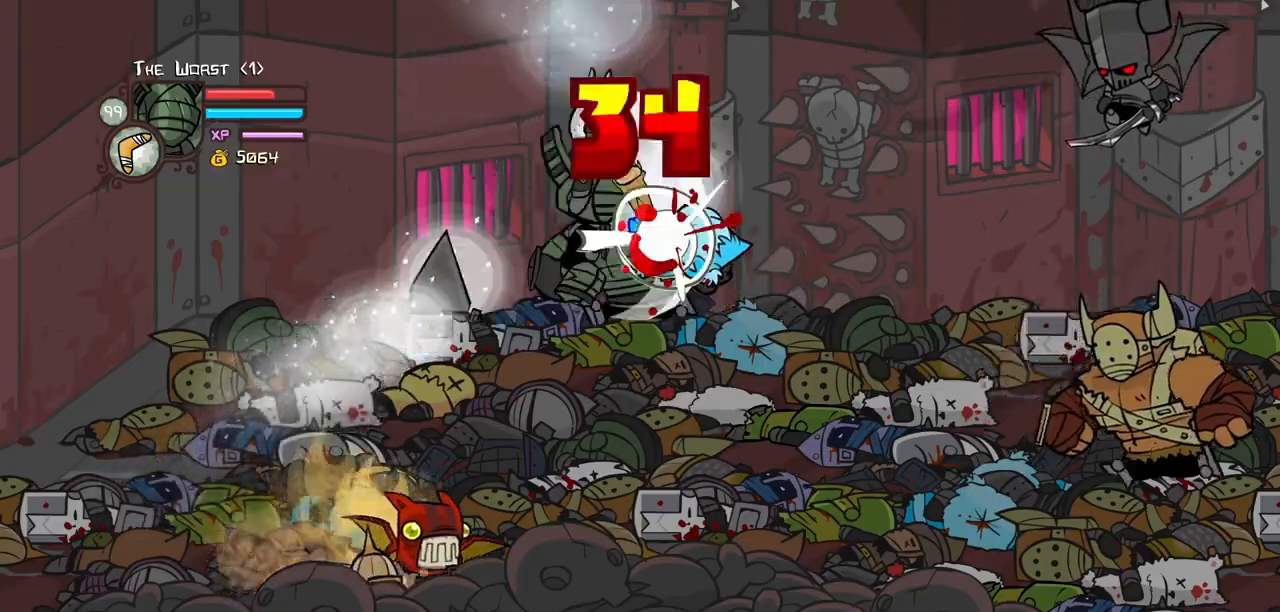
{"keys": ["heavy"], "events": [[67, "heavy", "up"], [117, "heavy", "down"], [117, "right", "up"], [350, "heavy", "up"], [400, "heavy", "down"]]}
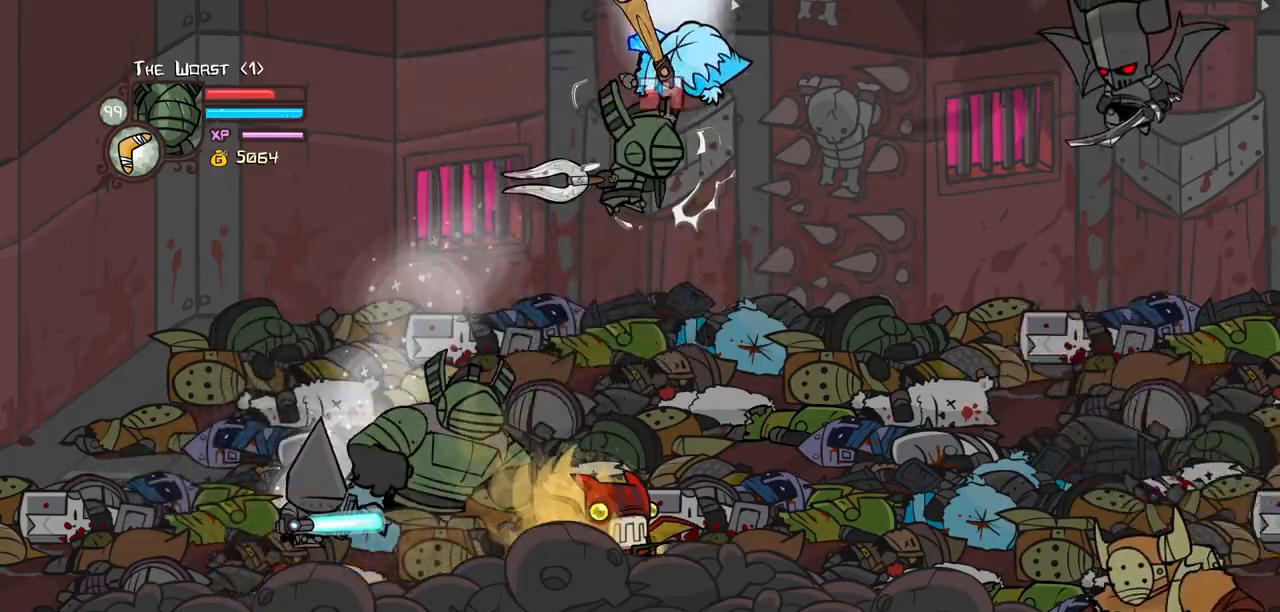
{"keys": ["light"], "events": [[83, "heavy", "up"], [83, "right", "down"], [133, "light", "down"], [317, "light", "up"], [367, "light", "down"], [450, "right", "up"]]}
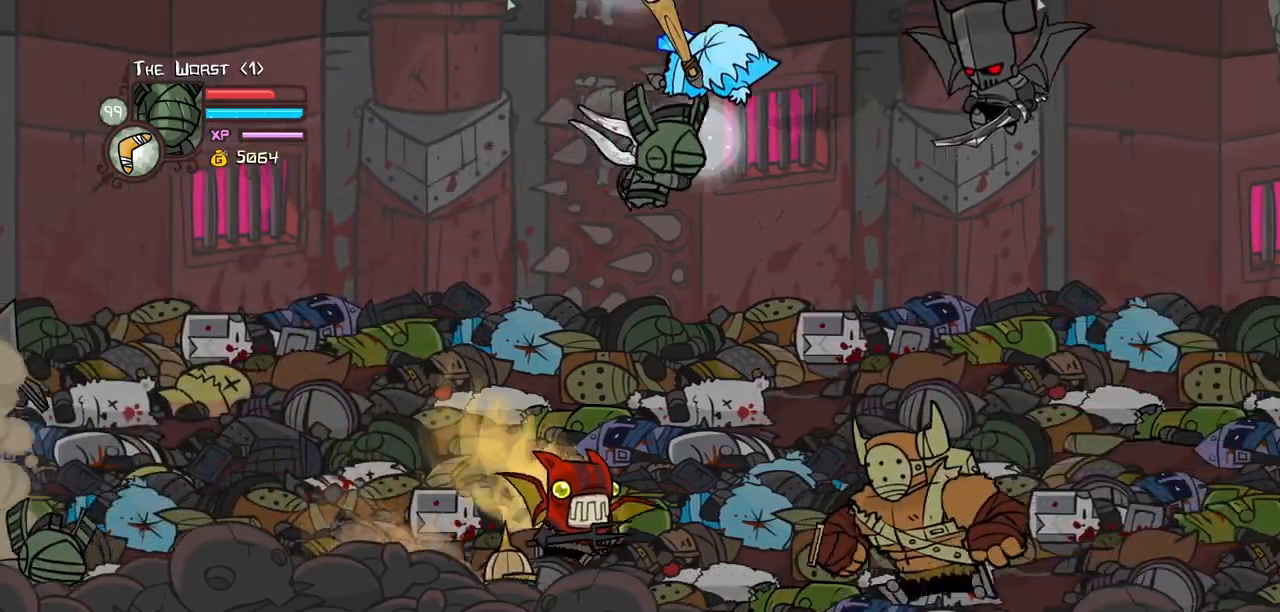
{"keys": ["light", "right"], "events": [[50, "light", "up"], [100, "light", "down"], [100, "right", "down"], [283, "light", "up"], [333, "light", "down"]]}
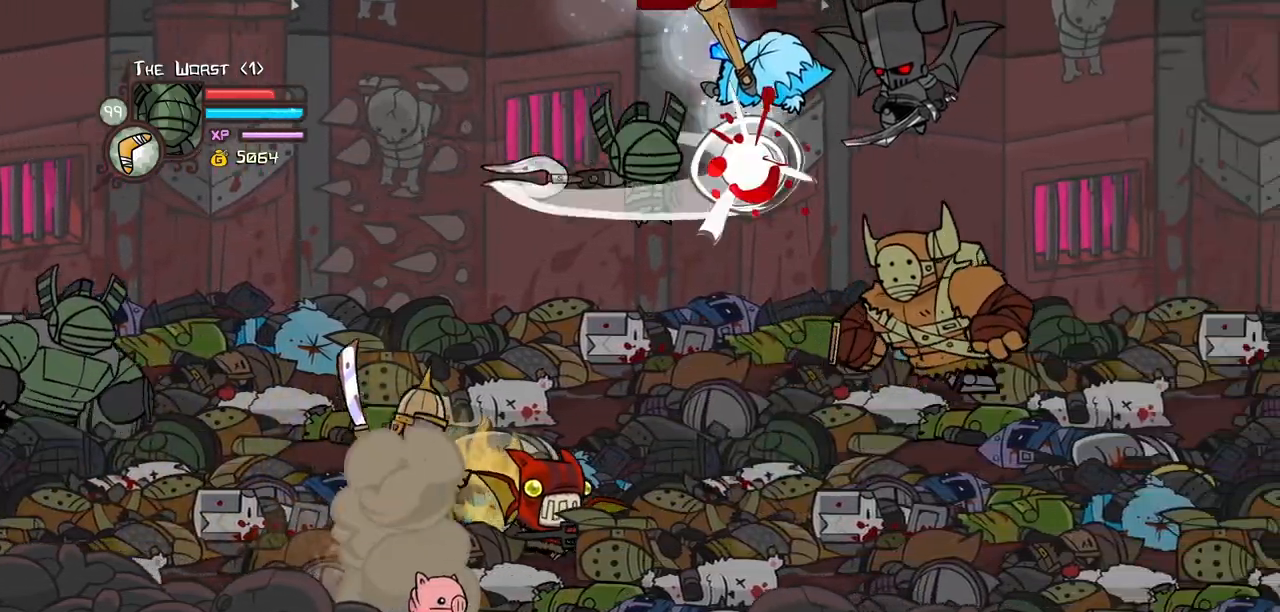
{"keys": ["right"], "events": [[17, "light", "up"], [117, "light", "down"], [250, "light", "up"], [300, "light", "down"], [483, "light", "up"]]}